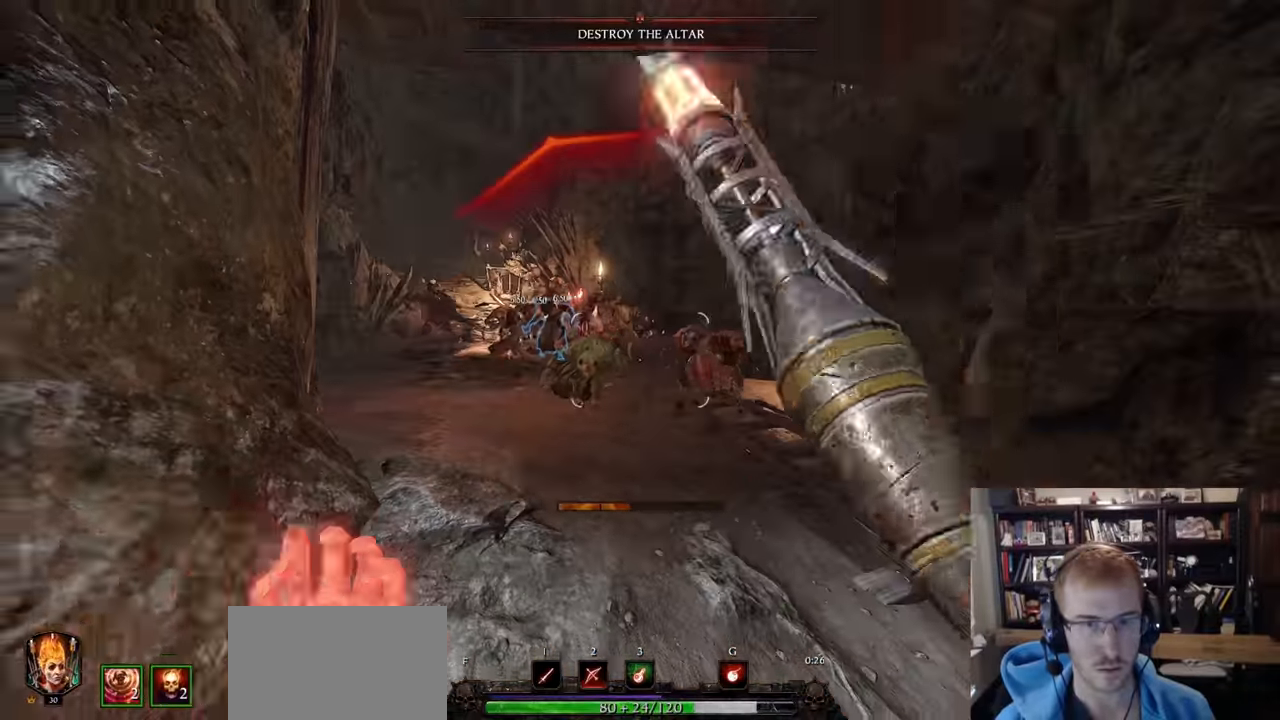
Gameplay with keyboard and mouse; each line is a JSON object with the keys and mouse buttons held at the frame after it. "events" lists presses ("down") and releases ("up") of "1", "2", "3", "4", "5", "a", "alt", "c", "caps_lock", "ctrl", "d", "e", "f", "g", "q", "r", "s", "shift", "space", "t", "tab", "v", "w", "x", "z", "mouse_left", "mouse_wheel" and "mouse_right" between this image and that frame as [ms after this image, input, new state], when the widget could be followed in between. "mouse_left", "mouse_wheel", "mouse_right" = the "left", "wheel", "right" buttons of the "mouse" list. No other keys are recorded. "wheel" means that the mouse wheel is clicked or scrolled. Not read: mouse_move.
{"keys": ["d"], "mouse": ["right"], "events": [[84, "mouse_left", "down"], [184, "w", "up"], [234, "mouse_left", "up"]]}
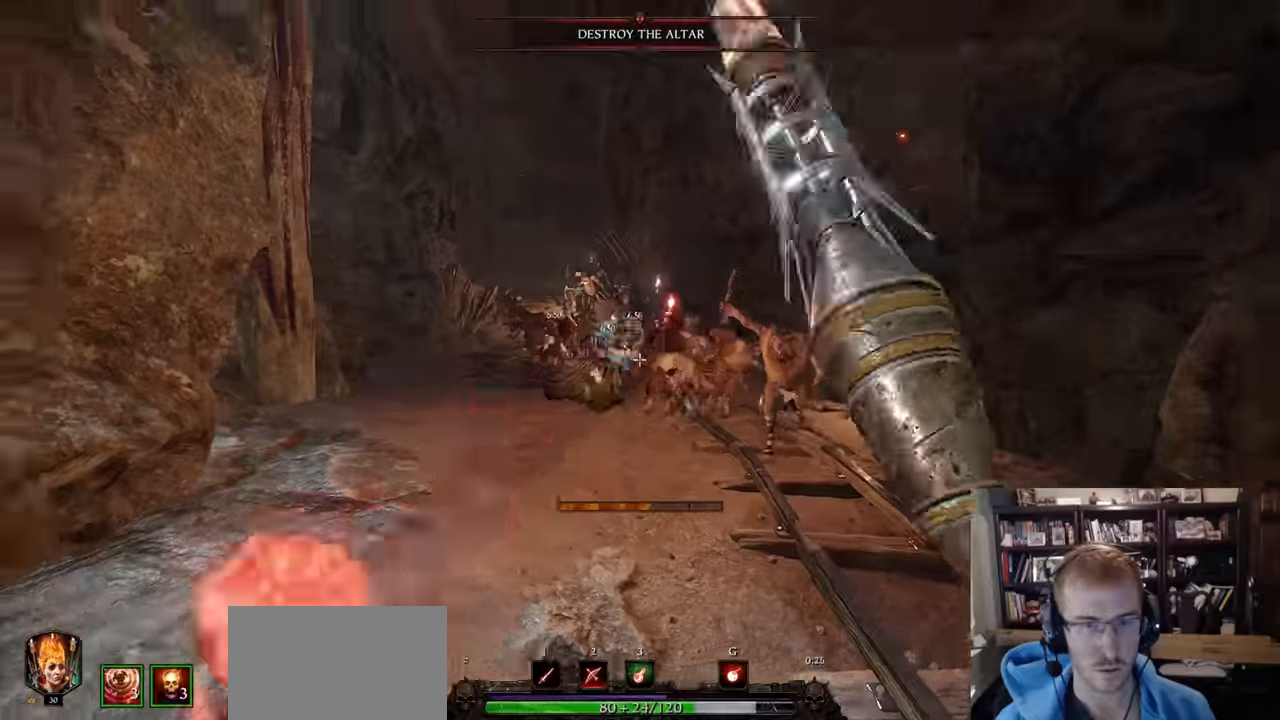
{"keys": [], "mouse": ["right"], "events": [[17, "mouse_left", "down"], [100, "w", "down"], [200, "d", "up"], [200, "mouse_left", "up"], [384, "a", "down"], [384, "w", "up"], [484, "a", "up"]]}
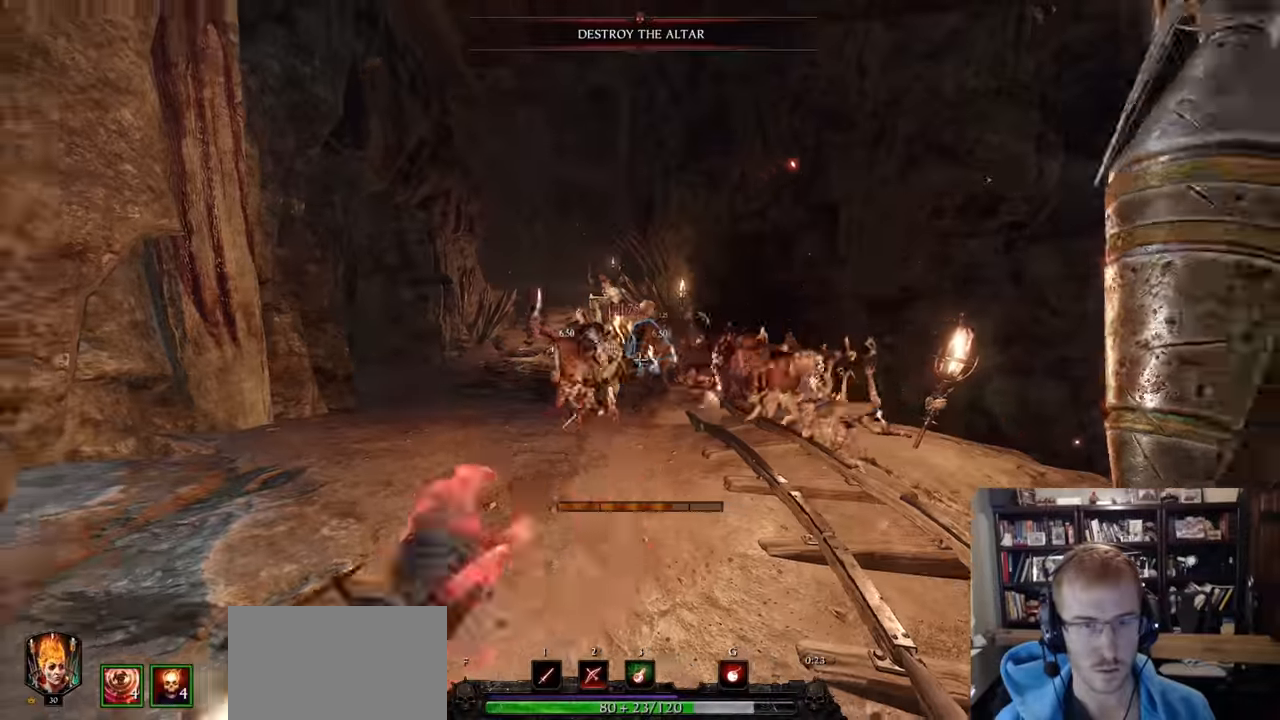
{"keys": ["w"], "mouse": ["right"], "events": [[34, "s", "down"], [67, "mouse_left", "down"], [117, "s", "up"], [167, "a", "down"], [267, "mouse_left", "up"], [267, "w", "down"], [401, "a", "up"]]}
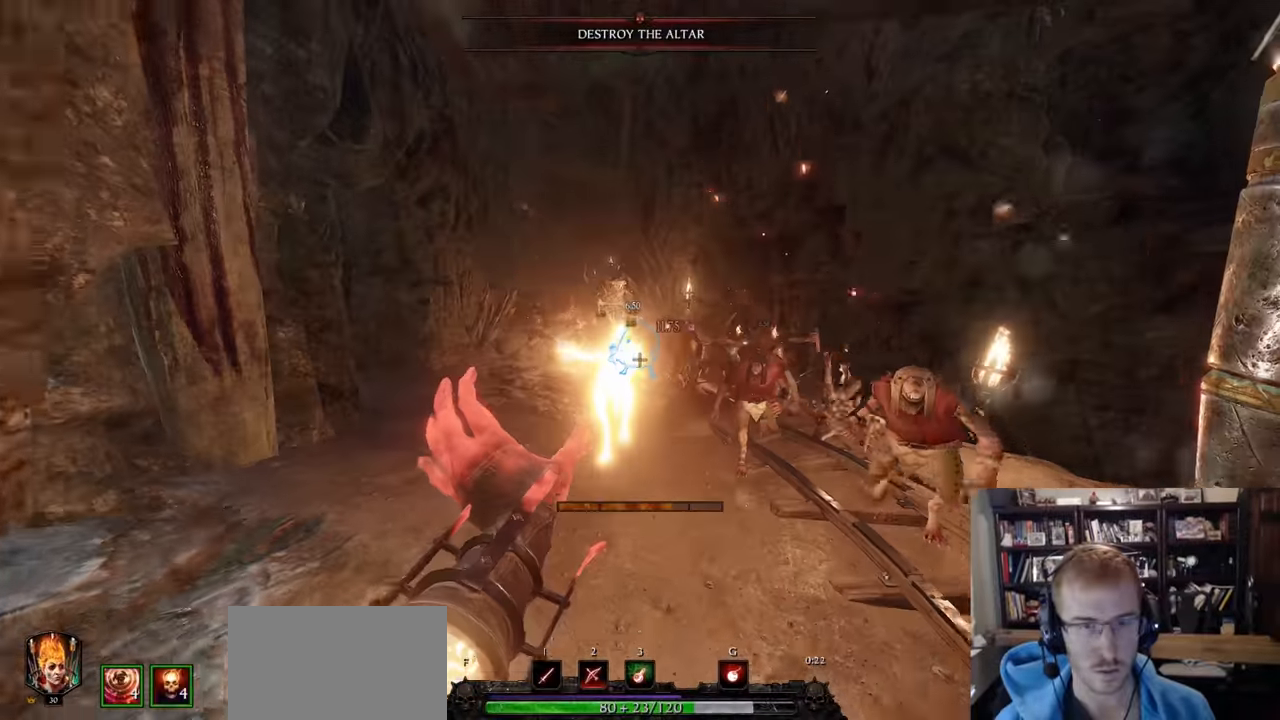
{"keys": ["d"], "mouse": [], "events": [[234, "a", "down"], [234, "mouse_left", "down"], [317, "a", "up"], [417, "mouse_left", "up"], [417, "w", "up"], [467, "d", "down"], [467, "mouse_right", "up"]]}
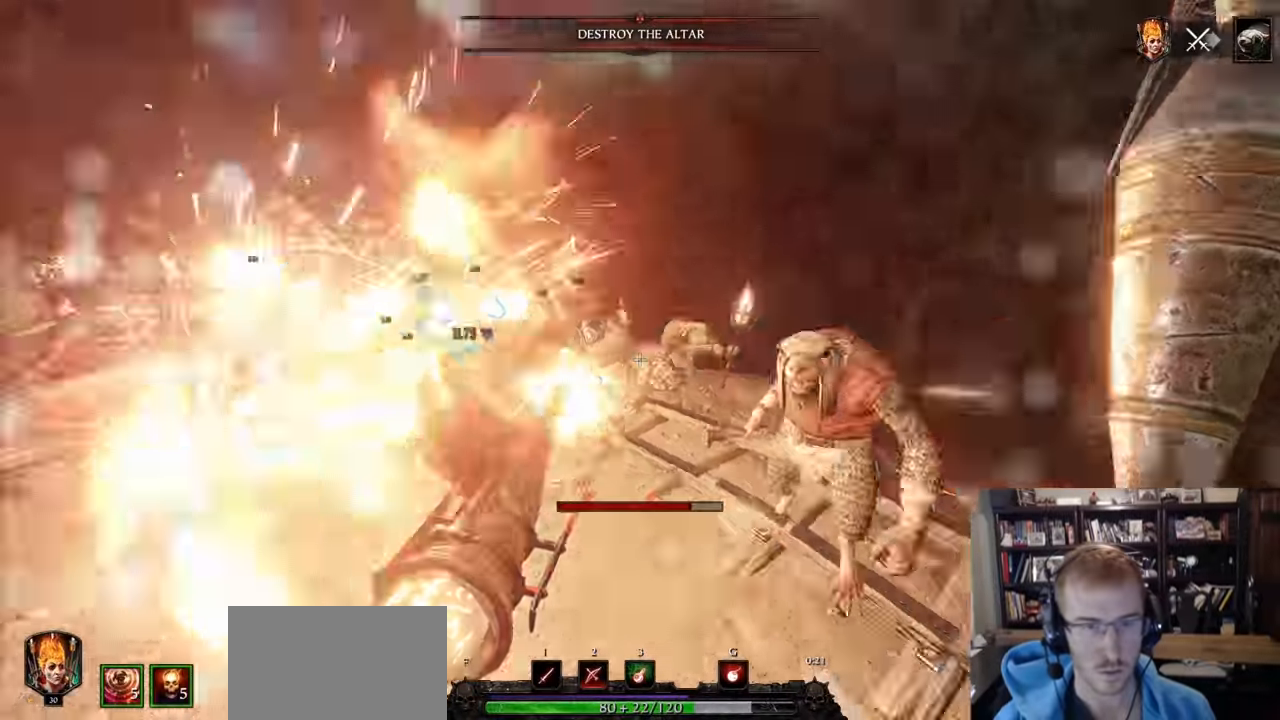
{"keys": ["d", "r"], "mouse": [], "events": [[101, "r", "down"], [151, "mouse_wheel", "down"], [334, "mouse_wheel", "up"]]}
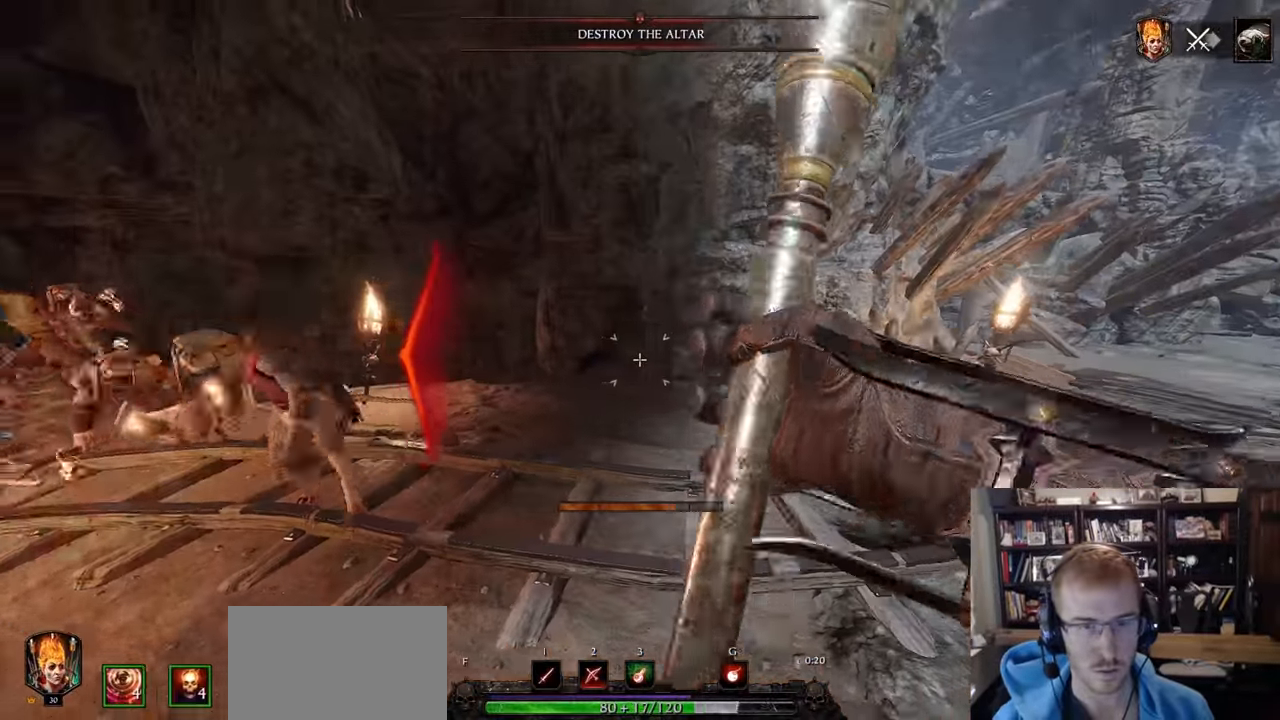
{"keys": ["d", "r"], "mouse": ["wheel"], "events": [[400, "mouse_wheel", "down"]]}
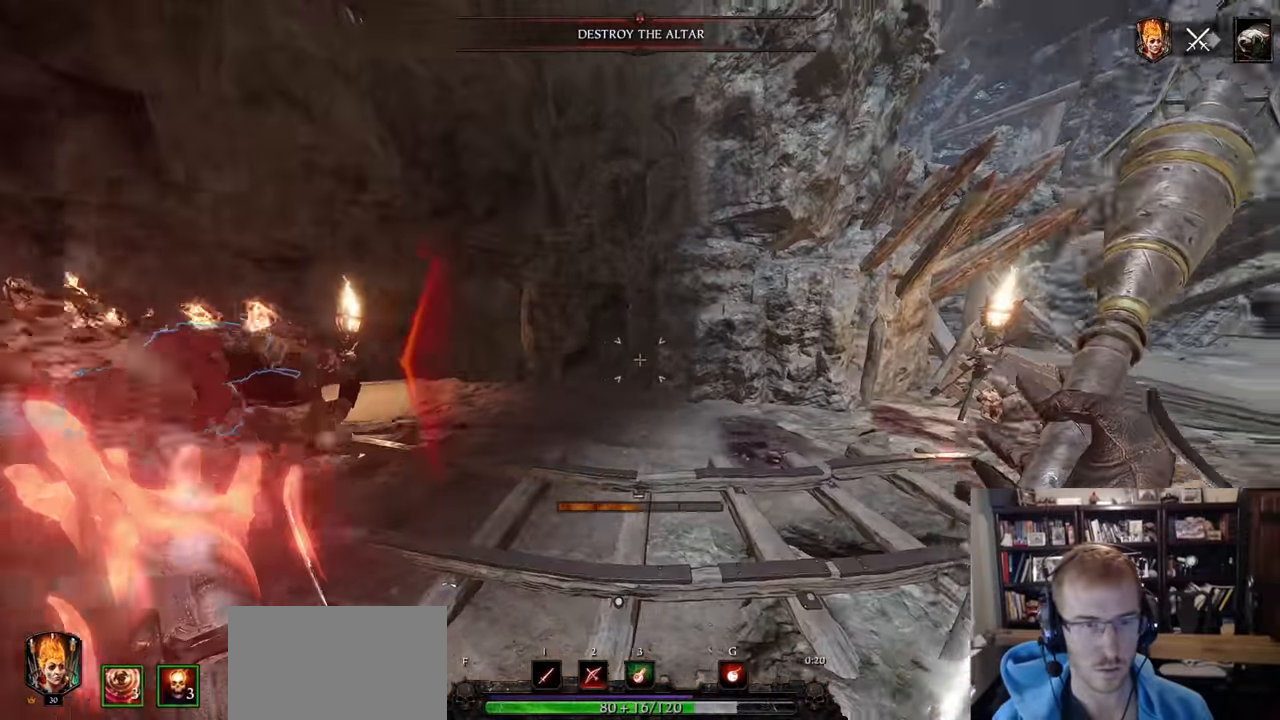
{"keys": ["d"], "mouse": ["left", "right"], "events": [[67, "mouse_wheel", "up"], [234, "mouse_right", "down"], [284, "r", "up"], [418, "mouse_left", "down"]]}
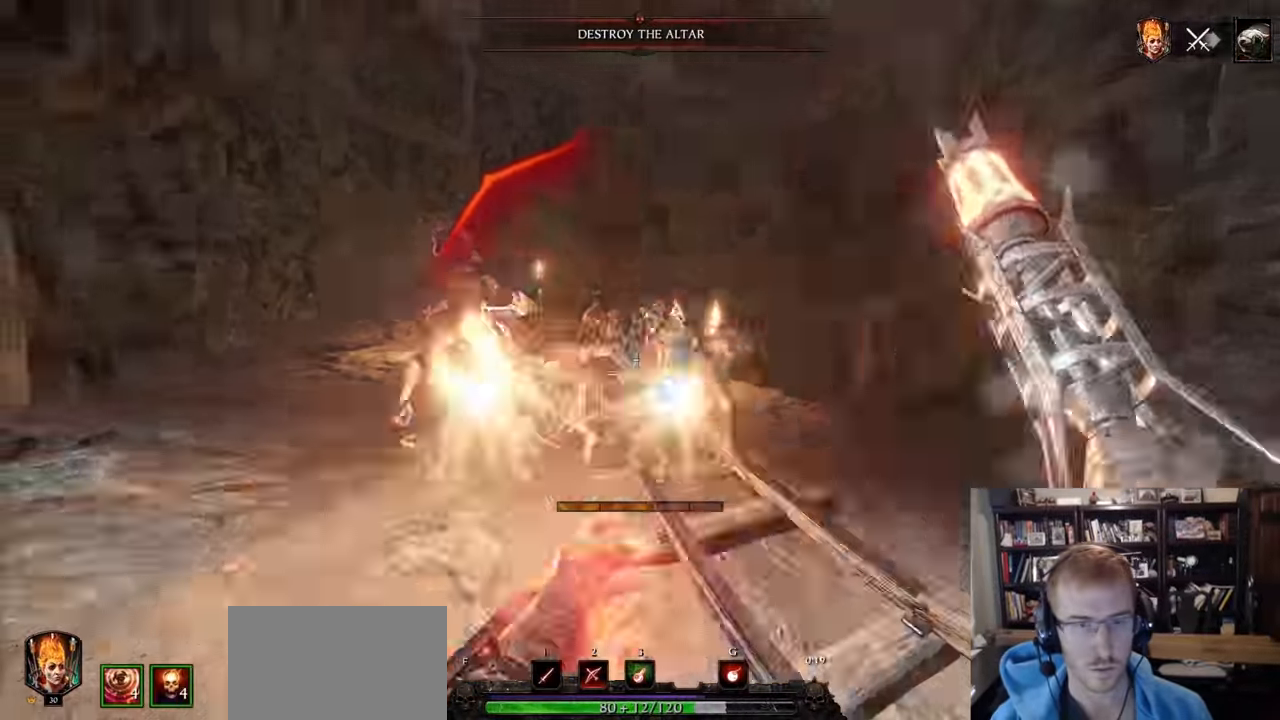
{"keys": ["d"], "mouse": ["left", "right"], "events": [[50, "mouse_left", "up"], [434, "mouse_left", "down"]]}
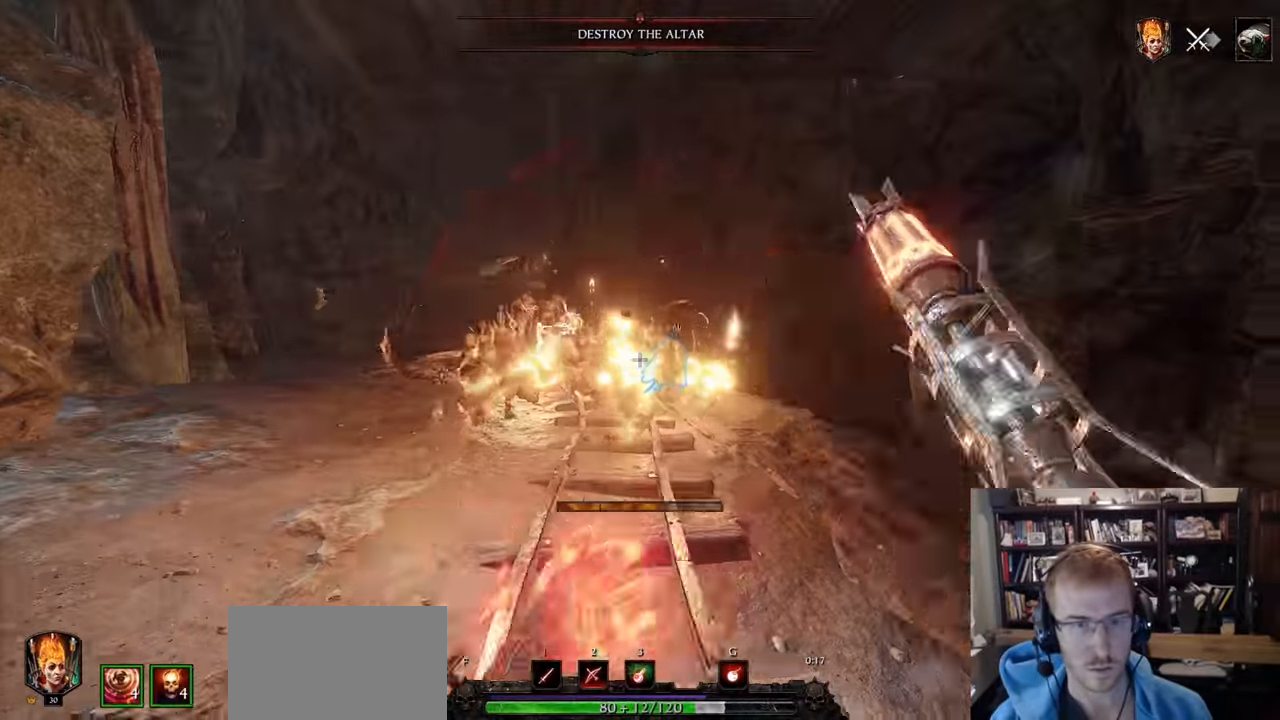
{"keys": ["w"], "mouse": ["left", "right"], "events": [[34, "w", "down"], [67, "mouse_left", "up"], [117, "d", "up"], [501, "mouse_left", "down"]]}